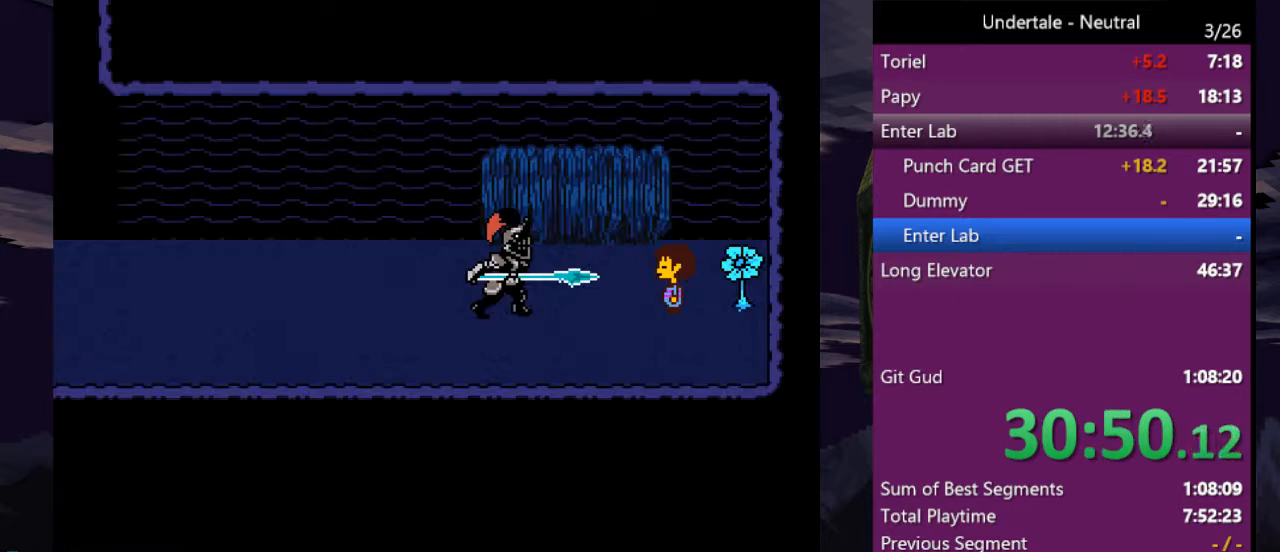
Gameplay with keyboard; each line is a JSON object with the keys held at the frame after it. "events" lists presses ("down") and releases ("up") of "c", "ctrl", "down", "left", "return", "right", "shift", "up", "x" and "z" between this image and that frame as [ms after this image, input, new state], when the widget could be followed in between. No other keys are recorded. Mouse input is not recorded.
{"keys": ["x", "z"], "events": [[167, "return", "down"], [267, "return", "up"], [300, "x", "down"], [300, "z", "down"], [367, "return", "down"], [367, "shift", "down"], [400, "x", "up"], [400, "z", "up"], [433, "shift", "up"], [433, "x", "down"], [500, "return", "up"], [500, "z", "down"]]}
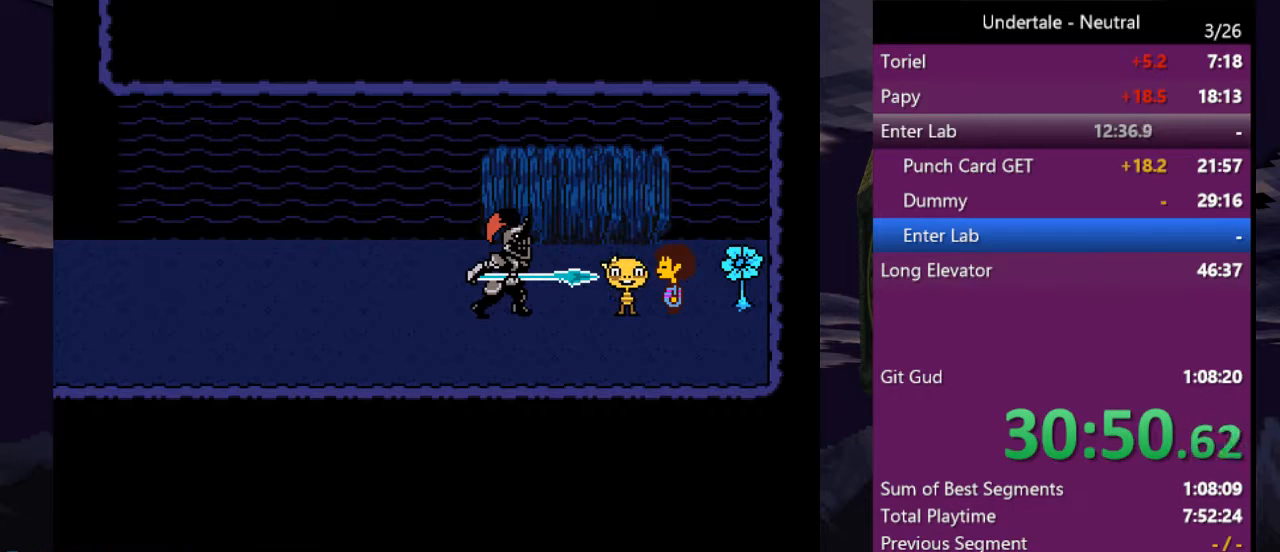
{"keys": [], "events": [[33, "return", "down"], [33, "x", "up"], [33, "z", "up"], [133, "return", "up"], [133, "x", "down"], [133, "z", "down"], [233, "return", "down"], [233, "shift", "down"], [233, "x", "up"], [233, "z", "up"], [267, "x", "down"], [267, "z", "down"], [333, "return", "up"], [333, "shift", "up"], [367, "x", "up"], [367, "z", "up"], [400, "return", "down"], [400, "shift", "down"], [467, "shift", "up"], [467, "x", "down"], [467, "z", "down"], [500, "return", "up"], [500, "x", "up"], [500, "z", "up"]]}
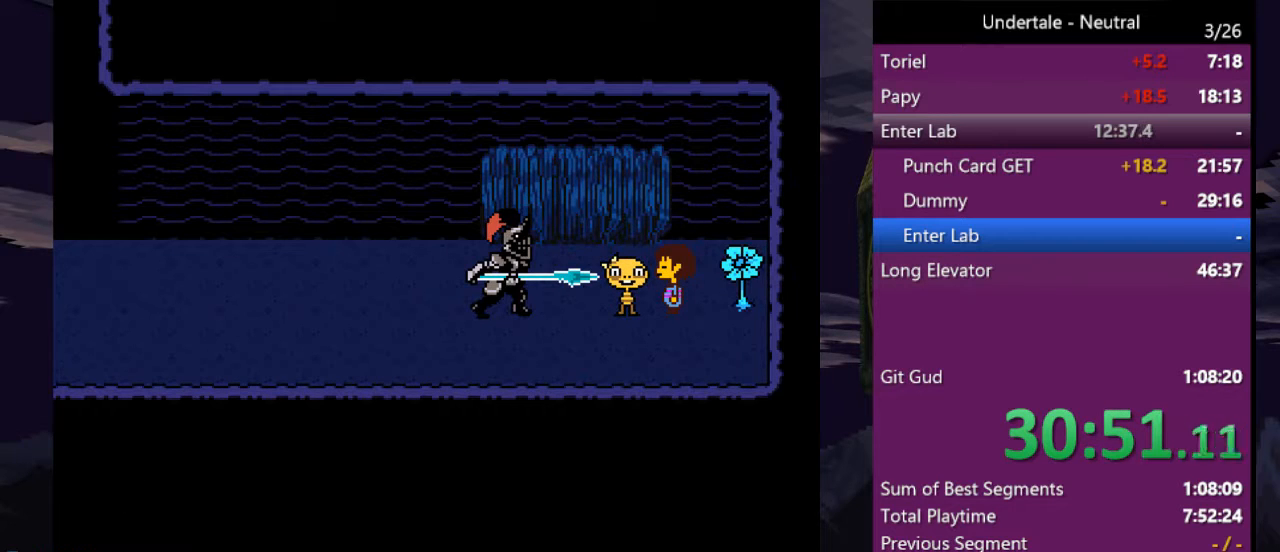
{"keys": ["return", "shift"], "events": [[67, "shift", "down"], [100, "return", "down"], [167, "shift", "up"], [167, "z", "down"], [200, "return", "up"], [200, "z", "up"], [233, "shift", "down"], [300, "return", "down"], [300, "z", "down"], [333, "shift", "up"], [400, "return", "up"], [433, "shift", "down"], [433, "z", "up"], [467, "return", "down"]]}
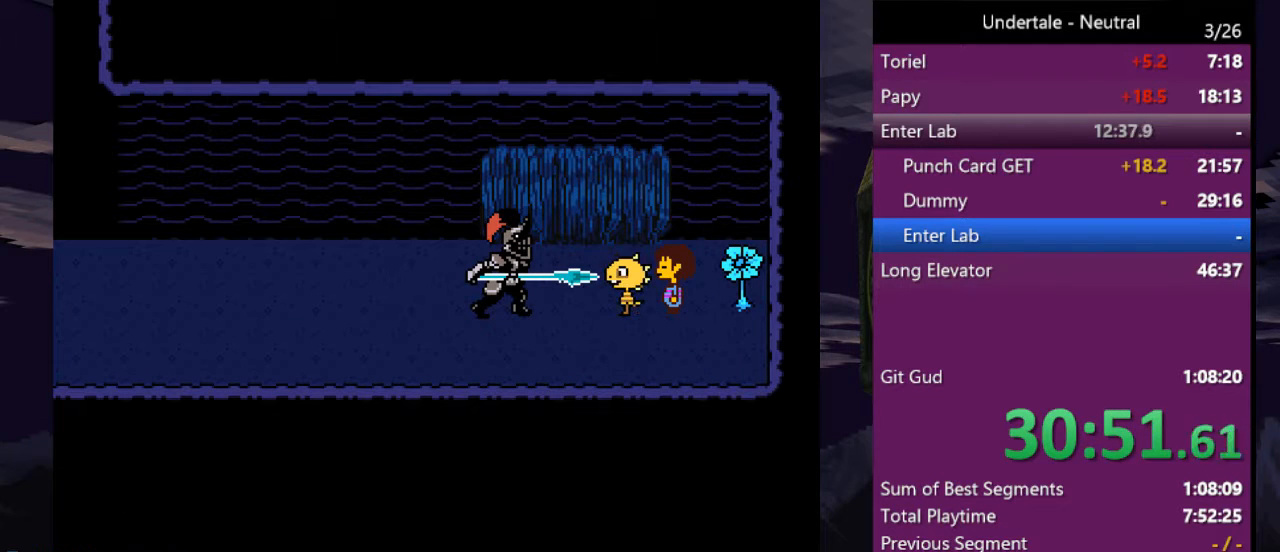
{"keys": ["shift"], "events": [[33, "shift", "up"], [67, "return", "up"], [67, "z", "down"], [167, "return", "down"], [167, "shift", "down"], [167, "z", "up"], [200, "shift", "up"], [267, "return", "up"], [267, "x", "down"], [267, "z", "down"], [300, "x", "up"], [300, "z", "up"], [367, "return", "down"], [367, "shift", "down"], [400, "shift", "up"], [400, "x", "down"], [400, "z", "down"], [433, "return", "up"], [500, "shift", "down"], [500, "x", "up"], [500, "z", "up"]]}
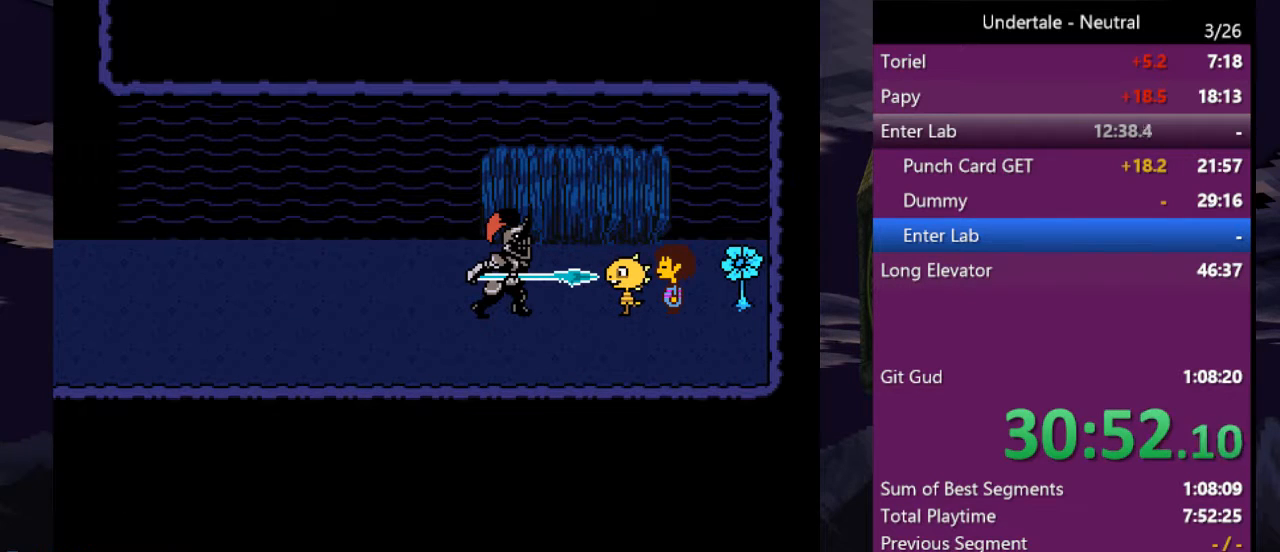
{"keys": [], "events": [[33, "return", "down"], [100, "shift", "up"], [100, "z", "down"], [133, "return", "up"], [133, "z", "up"], [167, "return", "down"], [167, "shift", "down"], [267, "shift", "up"], [267, "x", "down"], [267, "z", "down"], [333, "return", "up"], [333, "x", "up"], [333, "z", "up"], [367, "shift", "down"], [400, "return", "down"], [400, "shift", "up"], [400, "z", "down"], [467, "return", "up"], [500, "z", "up"]]}
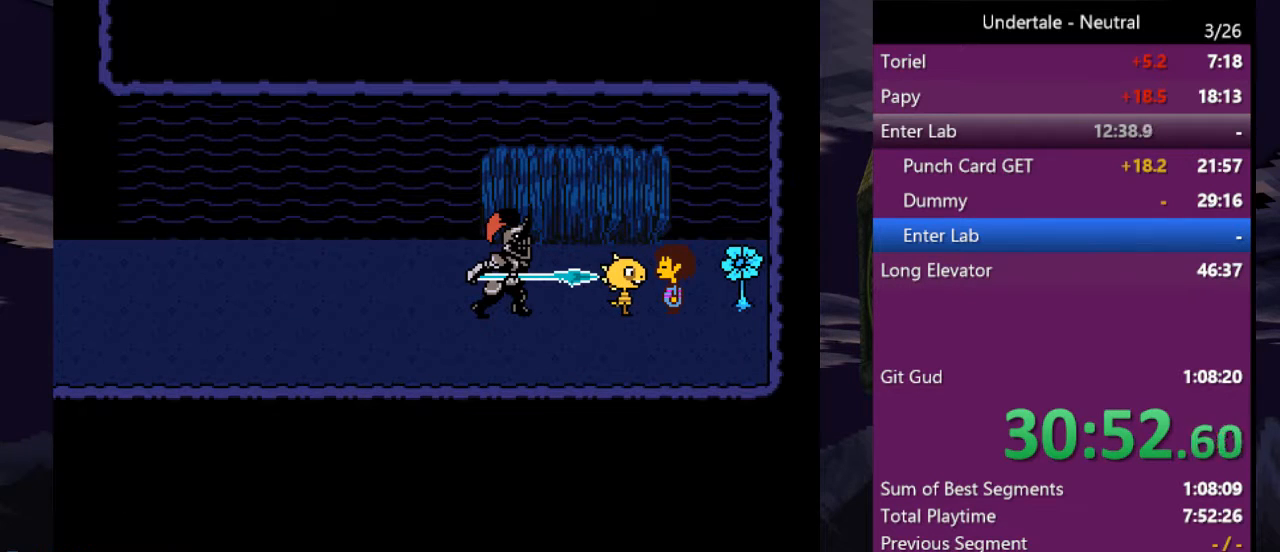
{"keys": ["return", "x", "z"], "events": [[67, "return", "down"], [67, "shift", "down"], [100, "shift", "up"], [100, "x", "down"], [100, "z", "down"], [133, "return", "up"], [133, "x", "up"], [200, "z", "up"], [233, "return", "down"], [233, "shift", "down"], [233, "z", "down"], [300, "shift", "up"], [300, "x", "down"], [333, "return", "up"], [333, "x", "up"], [333, "z", "up"], [433, "return", "down"], [433, "shift", "down"], [433, "z", "down"], [467, "shift", "up"], [467, "x", "down"]]}
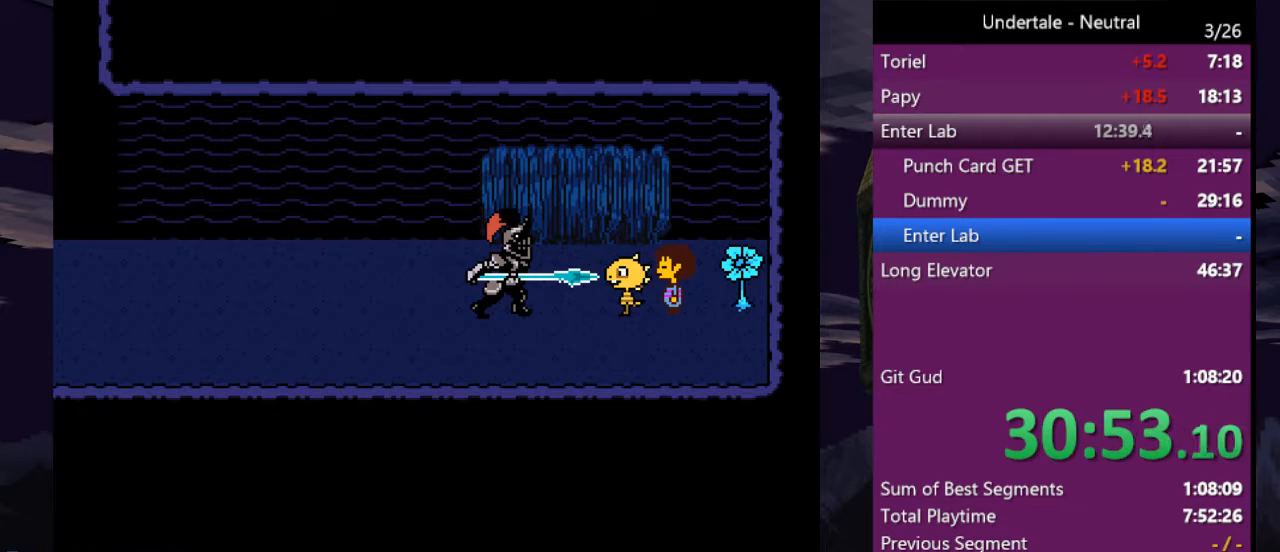
{"keys": ["return"], "events": [[33, "return", "up"], [33, "x", "up"], [33, "z", "up"], [67, "z", "down"], [133, "return", "down"], [133, "shift", "down"], [133, "x", "down"], [167, "shift", "up"], [167, "x", "up"], [167, "z", "up"], [200, "return", "up"], [267, "x", "down"], [267, "z", "down"], [300, "return", "down"], [300, "shift", "down"], [367, "shift", "up"], [367, "x", "up"], [367, "z", "up"], [400, "return", "up"], [433, "x", "down"], [433, "z", "down"], [500, "return", "down"], [500, "x", "up"], [500, "z", "up"]]}
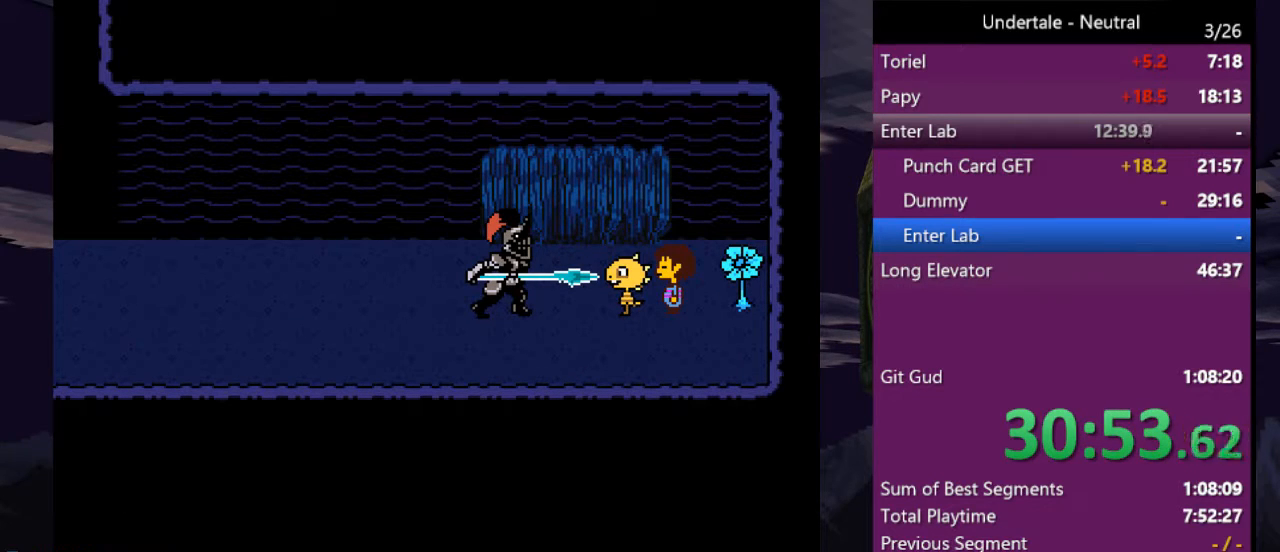
{"keys": ["return", "shift"], "events": [[100, "return", "up"], [100, "x", "down"], [100, "z", "down"], [133, "shift", "down"], [167, "return", "down"], [167, "x", "up"], [167, "z", "up"], [233, "return", "up"], [233, "shift", "up"], [233, "z", "down"], [267, "x", "down"], [333, "return", "down"], [333, "shift", "down"], [333, "x", "up"], [333, "z", "up"], [367, "shift", "up"], [400, "return", "up"], [400, "x", "down"], [400, "z", "down"], [467, "shift", "down"], [467, "z", "up"], [500, "return", "down"], [500, "x", "up"]]}
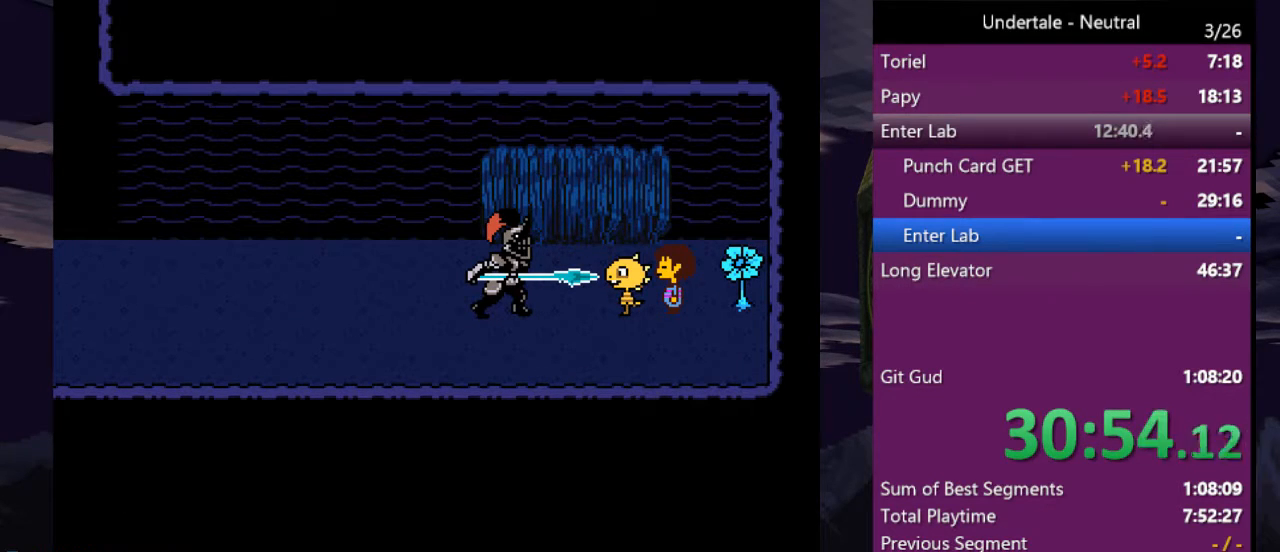
{"keys": [], "events": [[67, "shift", "up"], [67, "x", "down"], [67, "z", "down"], [100, "return", "up"], [133, "shift", "down"], [133, "x", "up"], [133, "z", "up"], [200, "return", "down"], [233, "return", "up"], [233, "shift", "up"], [233, "x", "down"], [233, "z", "down"], [333, "shift", "down"], [333, "x", "up"], [333, "z", "up"], [400, "return", "down"], [400, "x", "down"], [400, "z", "down"], [433, "return", "up"], [433, "shift", "up"], [467, "x", "up"], [467, "z", "up"]]}
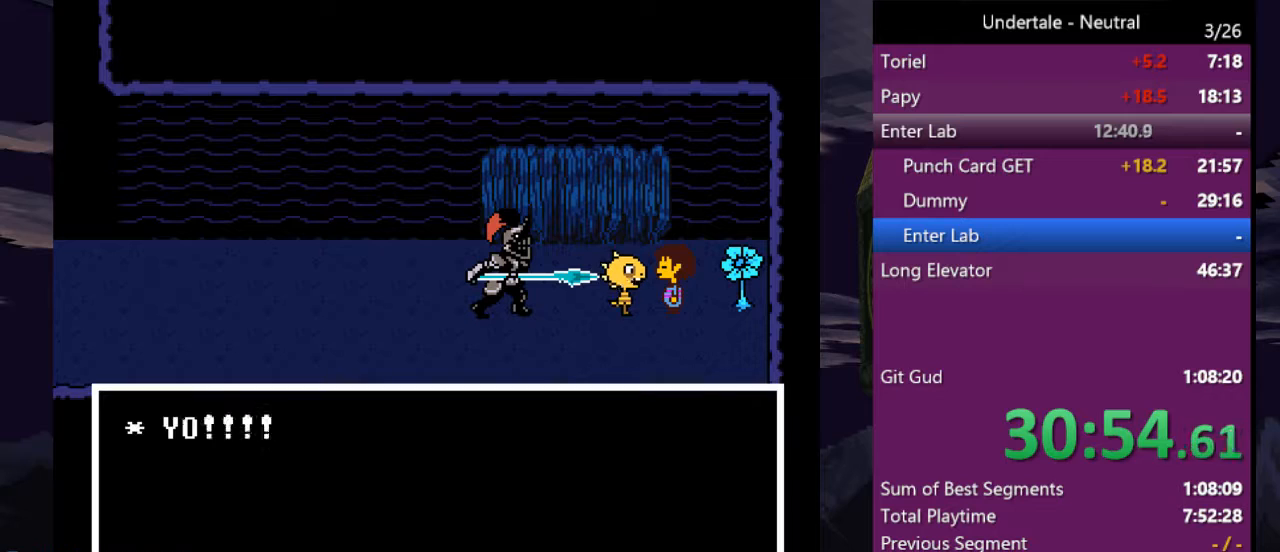
{"keys": ["shift", "x"], "events": [[33, "return", "down"], [33, "shift", "down"], [67, "shift", "up"], [67, "x", "down"], [67, "z", "down"], [133, "return", "up"], [167, "return", "down"], [167, "shift", "down"], [167, "x", "up"], [167, "z", "up"], [200, "x", "down"], [200, "z", "down"], [267, "shift", "up"], [300, "shift", "down"], [300, "x", "up"], [300, "z", "up"], [367, "x", "down"], [367, "z", "down"], [400, "shift", "up"], [433, "return", "up"], [433, "x", "up"], [433, "z", "up"], [500, "shift", "down"], [500, "x", "down"]]}
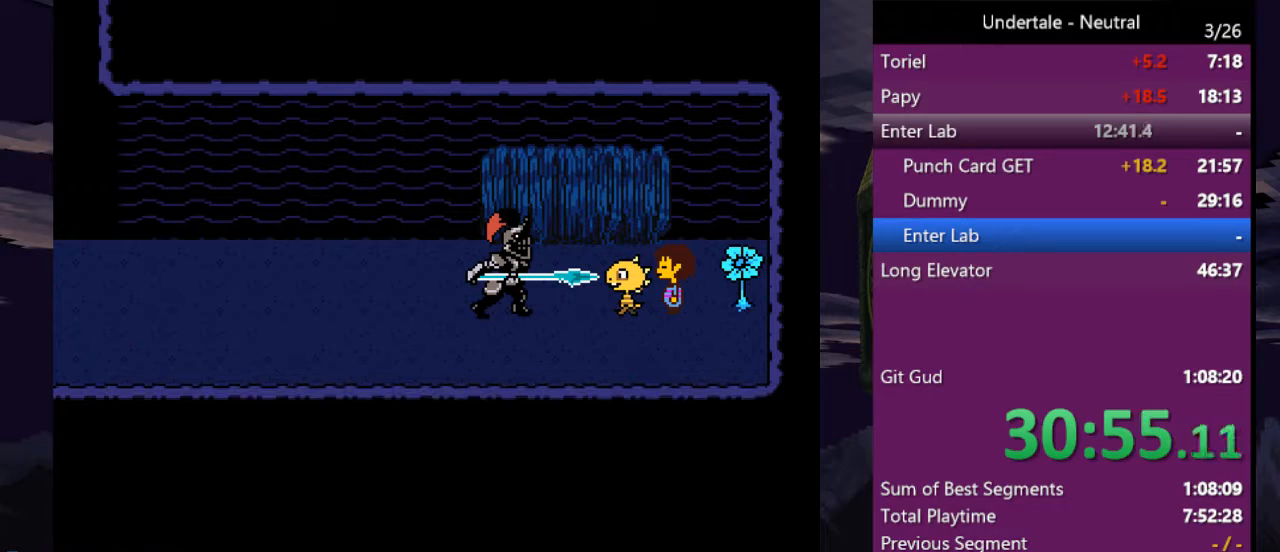
{"keys": [], "events": [[33, "return", "down"], [33, "z", "down"], [100, "return", "up"], [100, "shift", "up"], [100, "x", "up"], [100, "z", "up"], [133, "shift", "down"], [133, "x", "down"], [133, "z", "down"], [167, "return", "down"], [233, "shift", "up"], [233, "x", "up"], [233, "z", "up"], [267, "return", "up"], [267, "shift", "down"], [267, "x", "down"], [267, "z", "down"], [367, "shift", "up"], [367, "x", "up"], [367, "z", "up"]]}
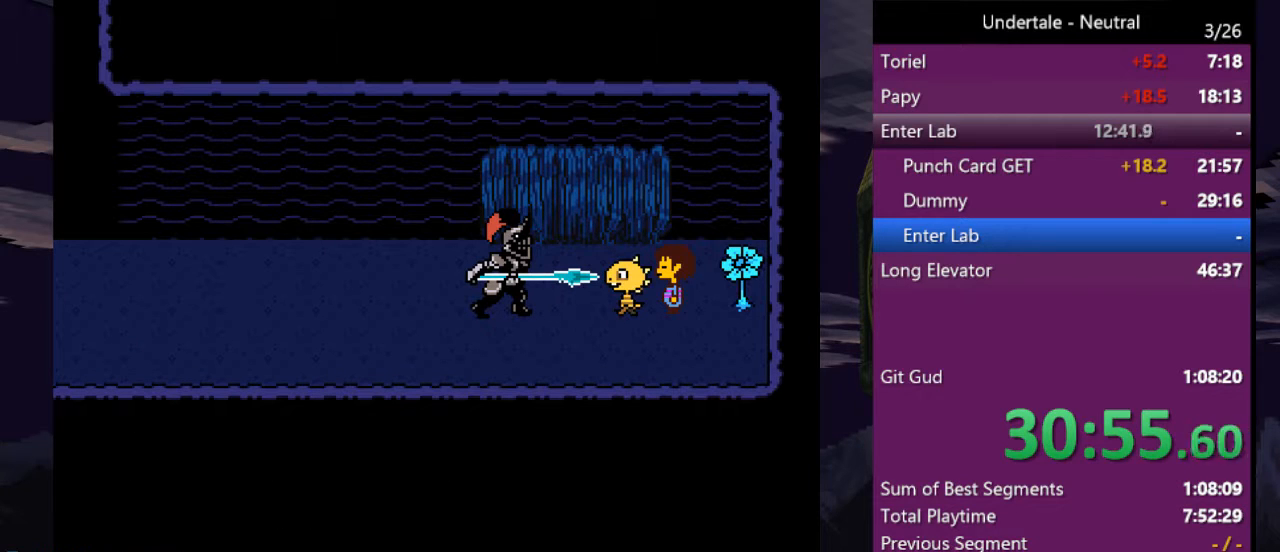
{"keys": ["z"], "events": [[233, "left", "down"], [433, "z", "down"], [467, "left", "up"]]}
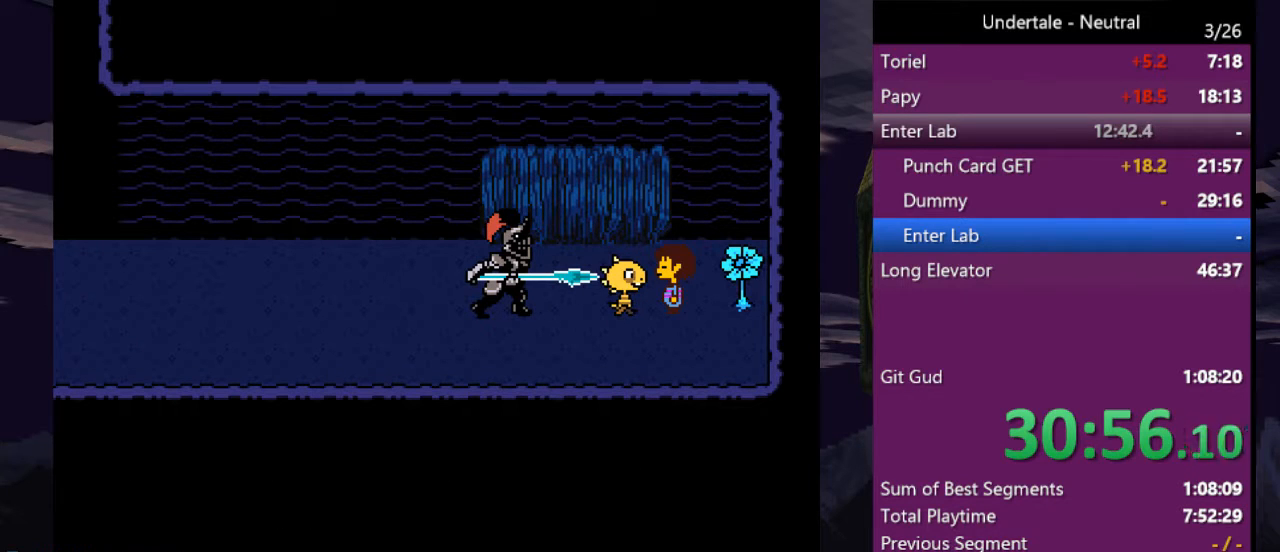
{"keys": ["return", "shift"], "events": [[33, "z", "up"], [400, "shift", "down"], [433, "return", "down"]]}
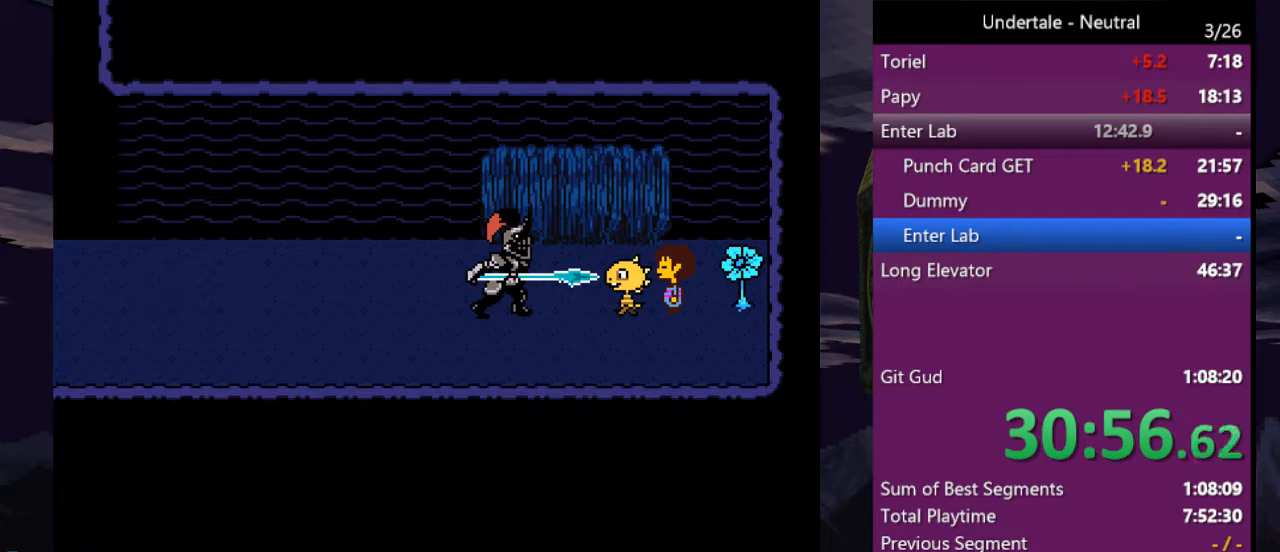
{"keys": [], "events": [[33, "shift", "up"], [33, "x", "down"], [100, "return", "up"], [100, "shift", "down"], [100, "z", "down"], [167, "shift", "up"], [167, "x", "up"], [167, "z", "up"], [267, "z", "down"], [333, "x", "down"], [367, "return", "down"], [367, "x", "up"], [367, "z", "up"], [467, "return", "up"]]}
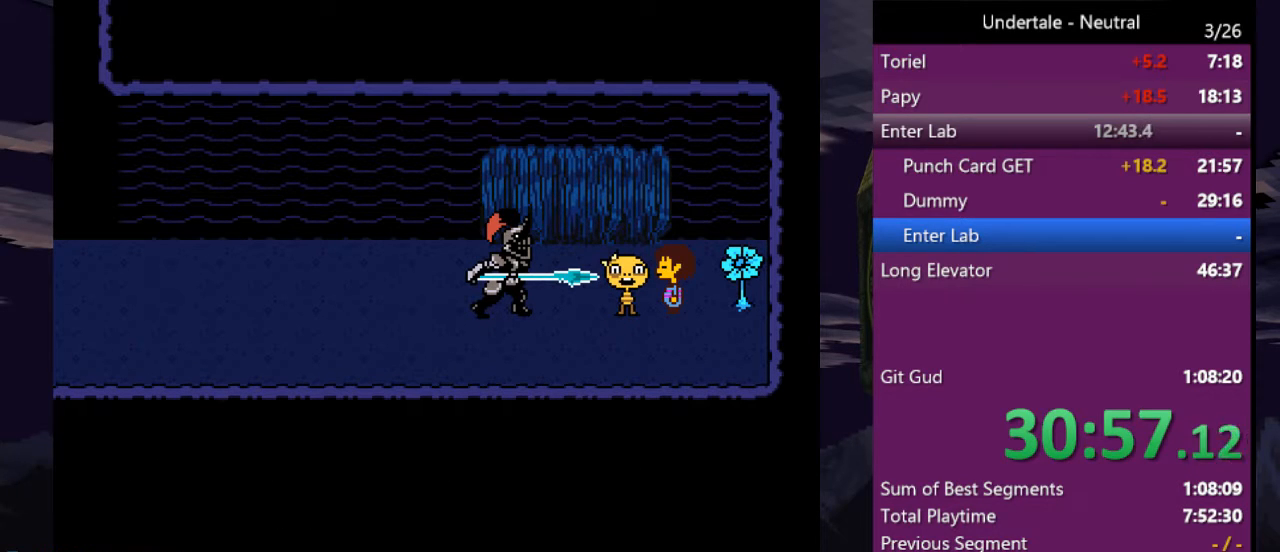
{"keys": [], "events": []}
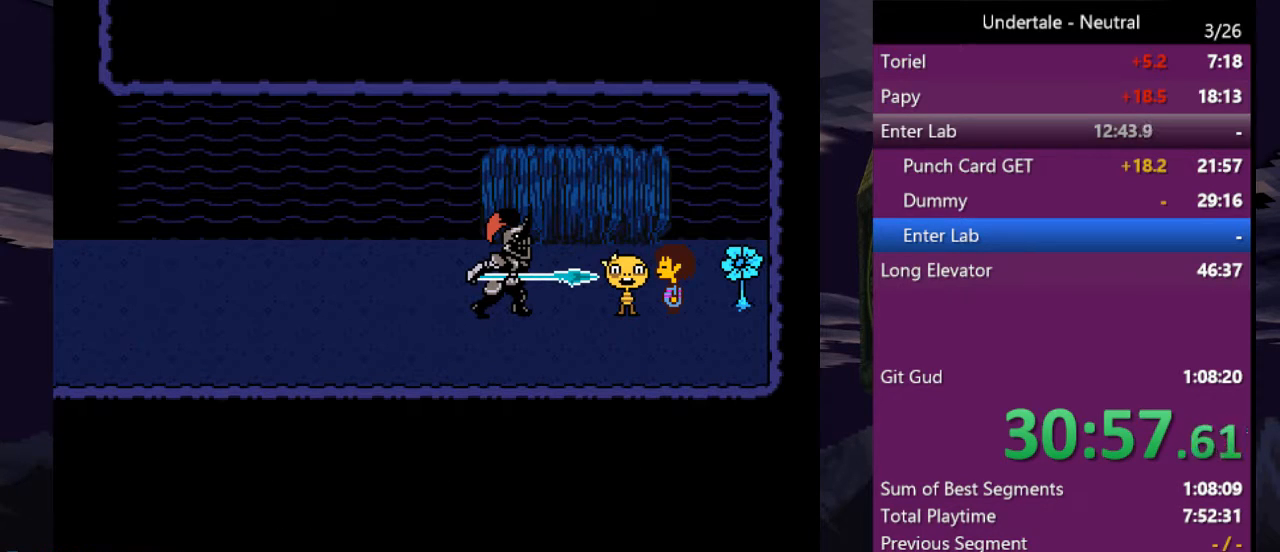
{"keys": ["return", "shift"], "events": [[167, "return", "down"], [167, "shift", "down"], [200, "shift", "up"], [267, "return", "up"], [267, "x", "down"], [267, "z", "down"], [300, "shift", "down"], [367, "return", "down"], [367, "x", "up"], [367, "z", "up"], [400, "shift", "up"], [400, "x", "down"], [400, "z", "down"], [433, "return", "up"], [433, "shift", "down"], [500, "return", "down"], [500, "x", "up"], [500, "z", "up"]]}
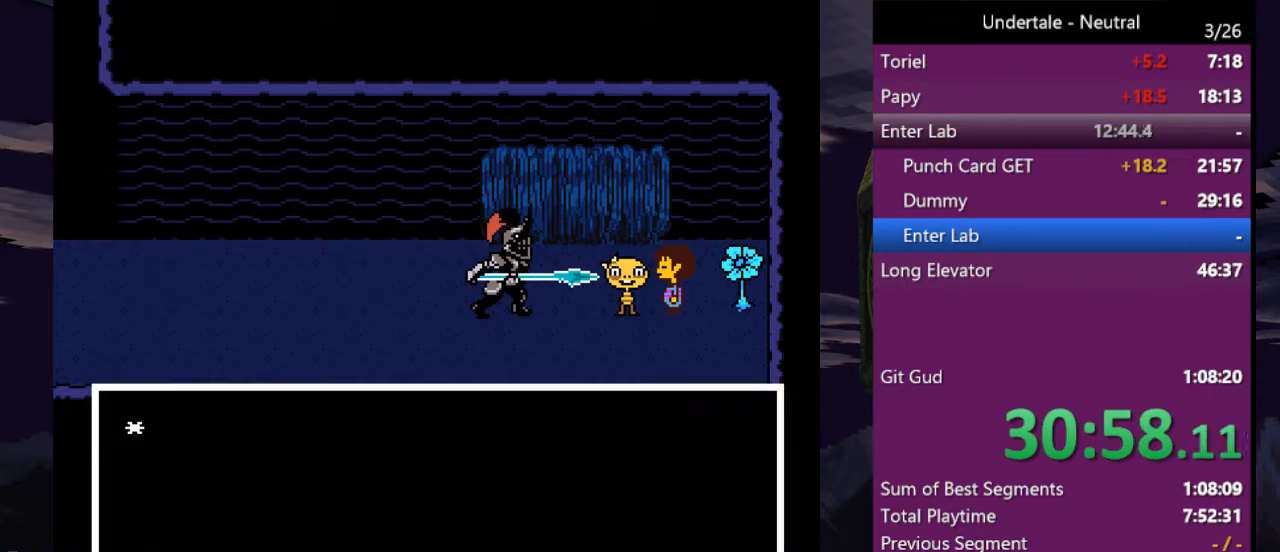
{"keys": ["return", "shift", "x", "z"], "events": [[33, "shift", "up"], [33, "x", "down"], [33, "z", "down"], [100, "return", "up"], [133, "shift", "down"], [133, "x", "up"], [133, "z", "up"], [167, "return", "down"], [233, "return", "up"], [233, "shift", "up"], [233, "x", "down"], [233, "z", "down"], [267, "shift", "down"], [267, "x", "up"], [267, "z", "up"], [333, "return", "down"], [367, "return", "up"], [367, "shift", "up"], [367, "x", "down"], [367, "z", "down"], [400, "x", "up"], [400, "z", "up"], [467, "return", "down"], [467, "shift", "down"], [500, "x", "down"], [500, "z", "down"]]}
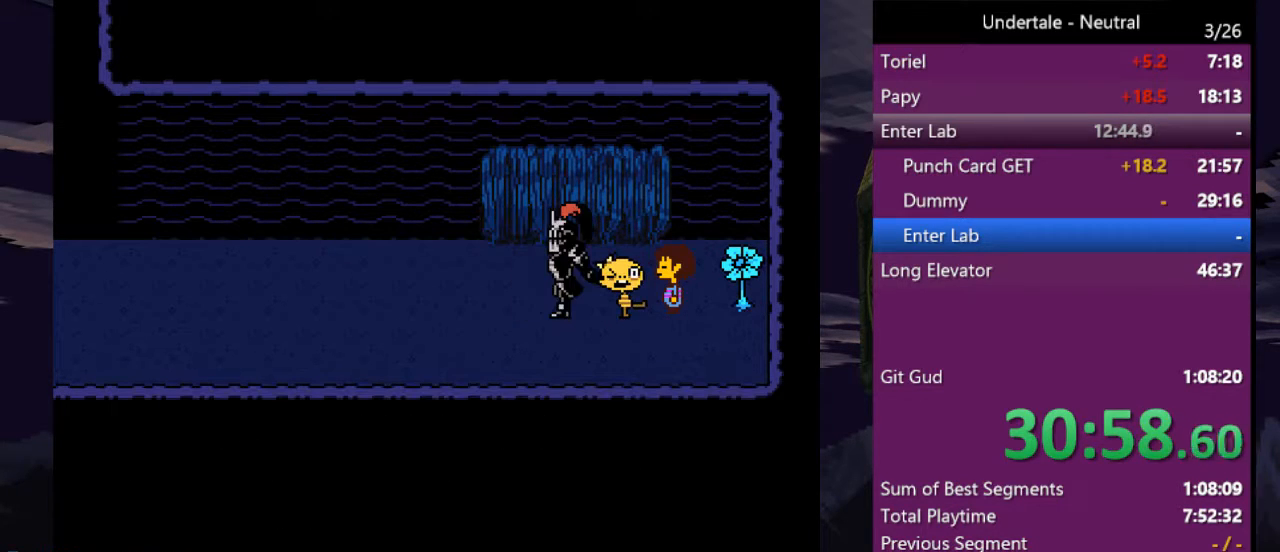
{"keys": ["left"], "events": [[67, "return", "up"], [67, "shift", "up"], [67, "x", "up"], [67, "z", "up"], [233, "left", "down"]]}
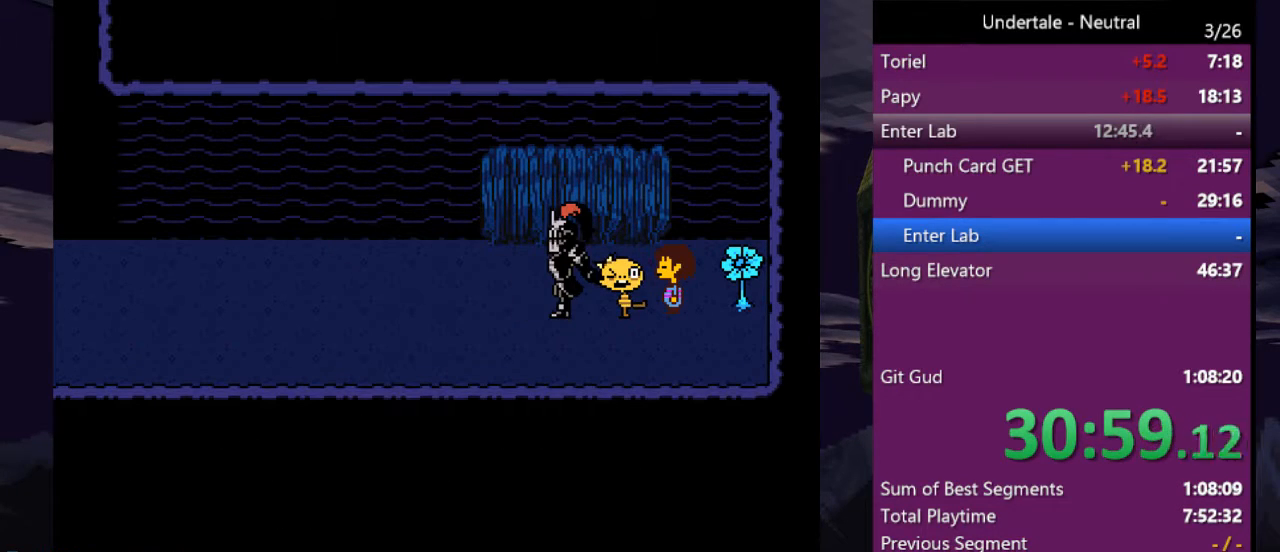
{"keys": ["left"], "events": []}
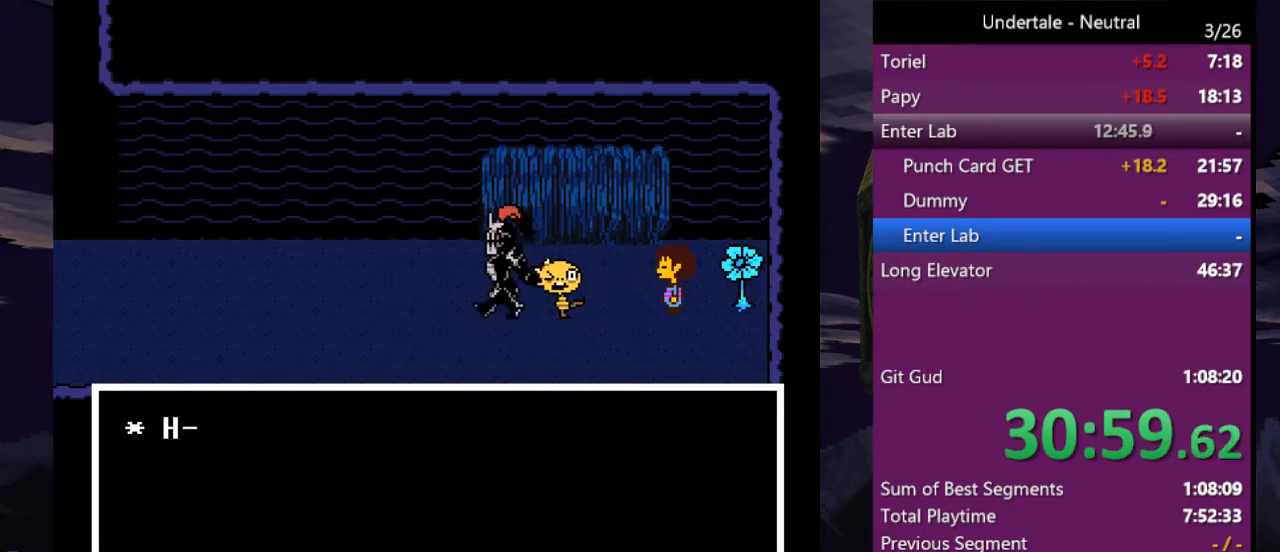
{"keys": [], "events": [[100, "left", "up"], [100, "z", "down"], [233, "shift", "down"], [233, "z", "up"], [267, "x", "down"], [333, "z", "down"], [367, "shift", "up"], [367, "x", "up"], [367, "z", "up"], [400, "return", "down"], [400, "z", "down"], [467, "return", "up"], [467, "z", "up"]]}
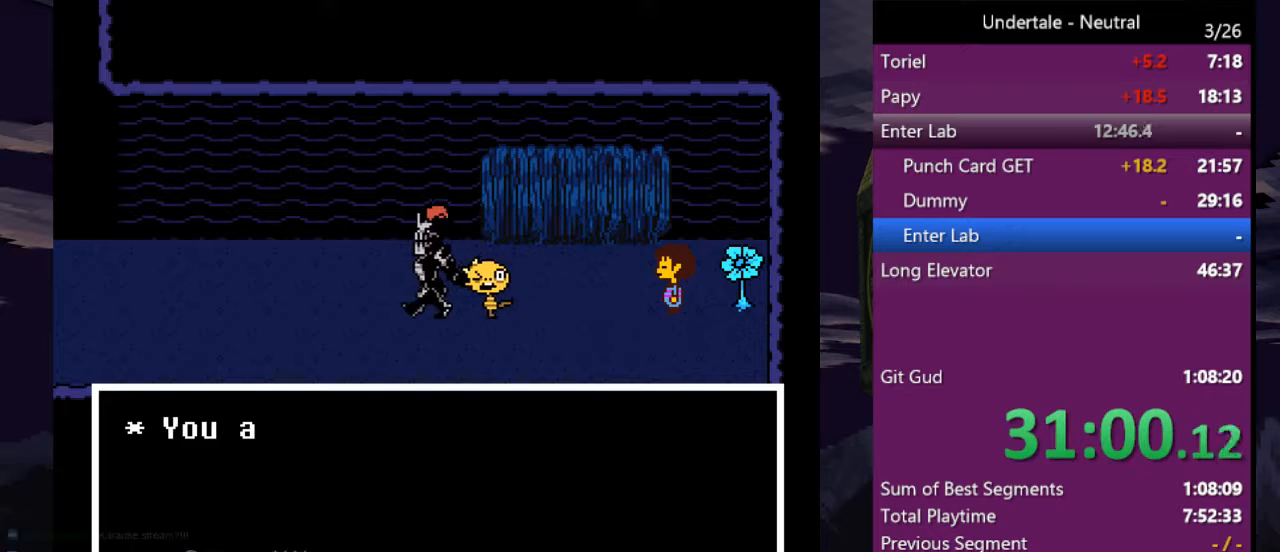
{"keys": [], "events": [[233, "x", "down"], [333, "x", "up"]]}
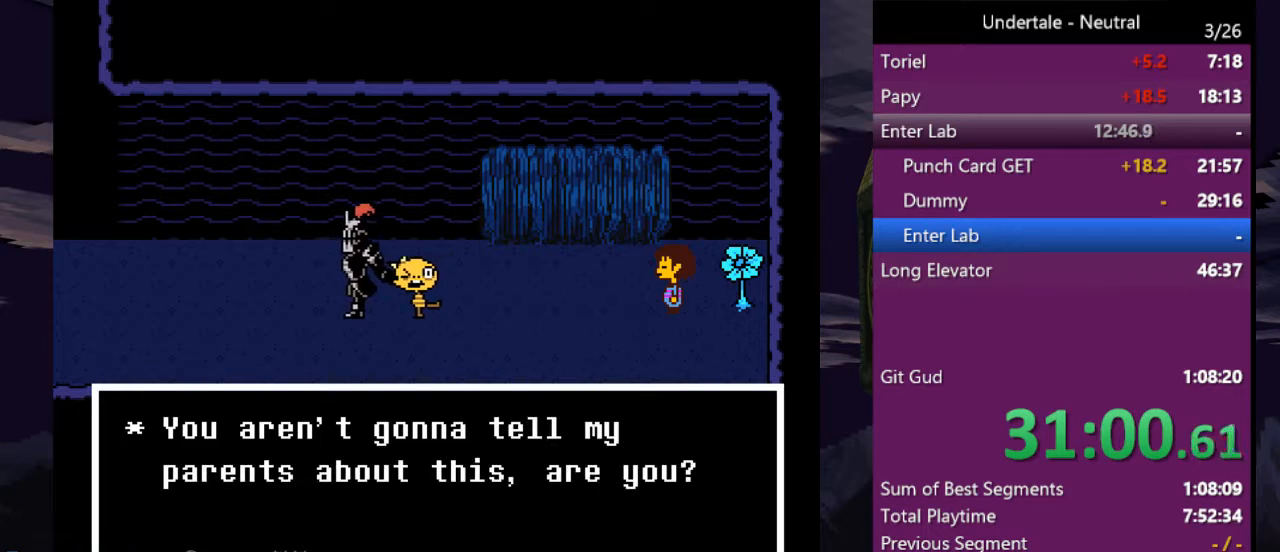
{"keys": ["left"], "events": [[400, "z", "down"], [433, "left", "down"], [500, "z", "up"]]}
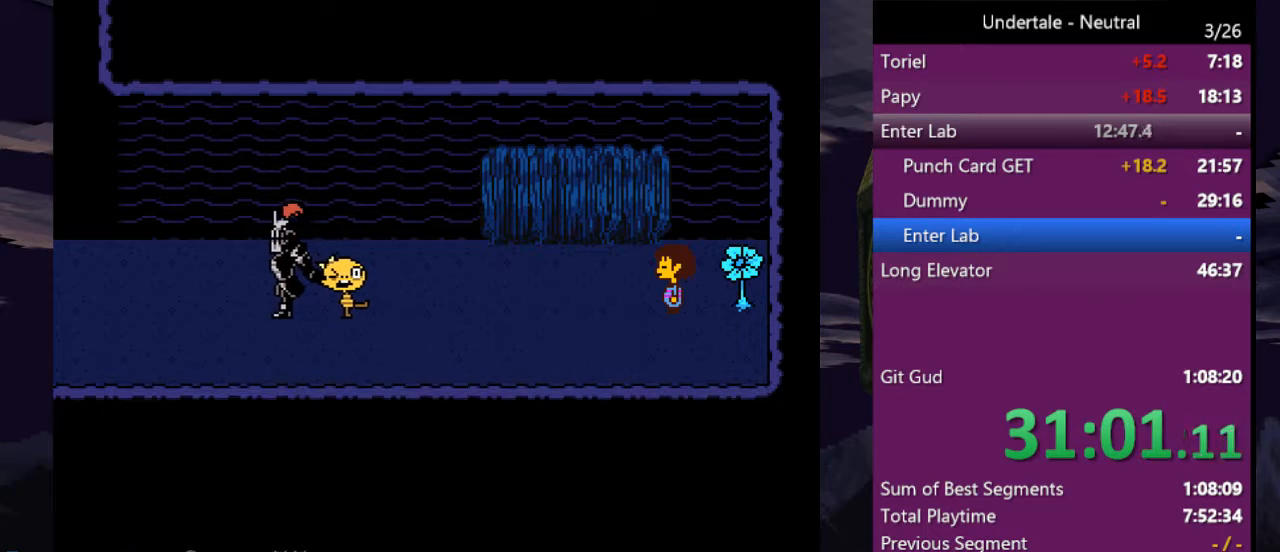
{"keys": ["left"], "events": []}
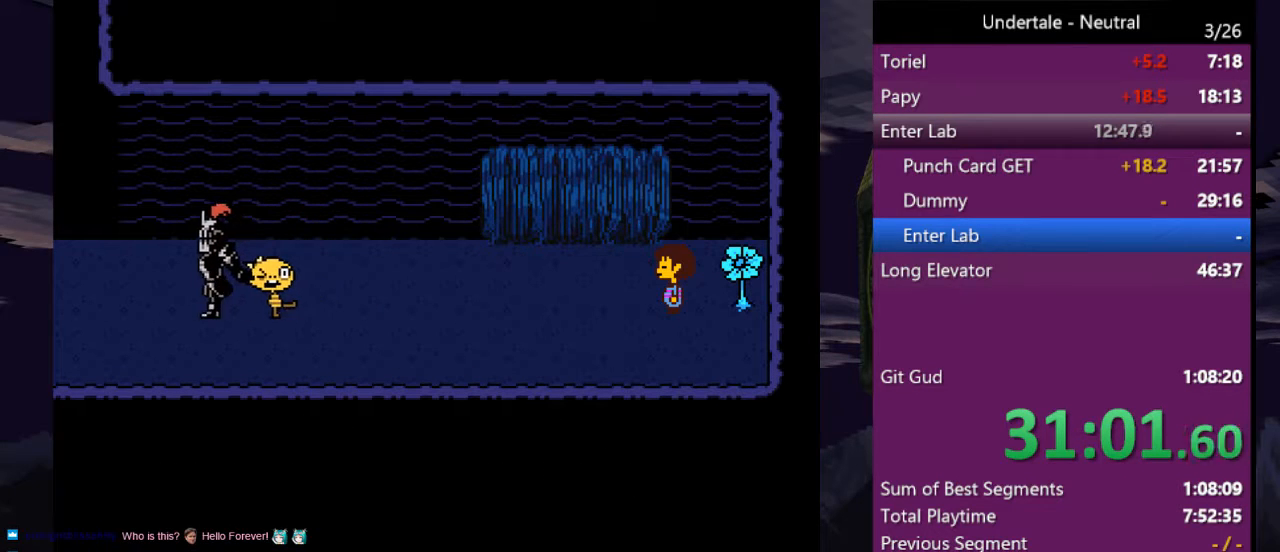
{"keys": ["left"], "events": []}
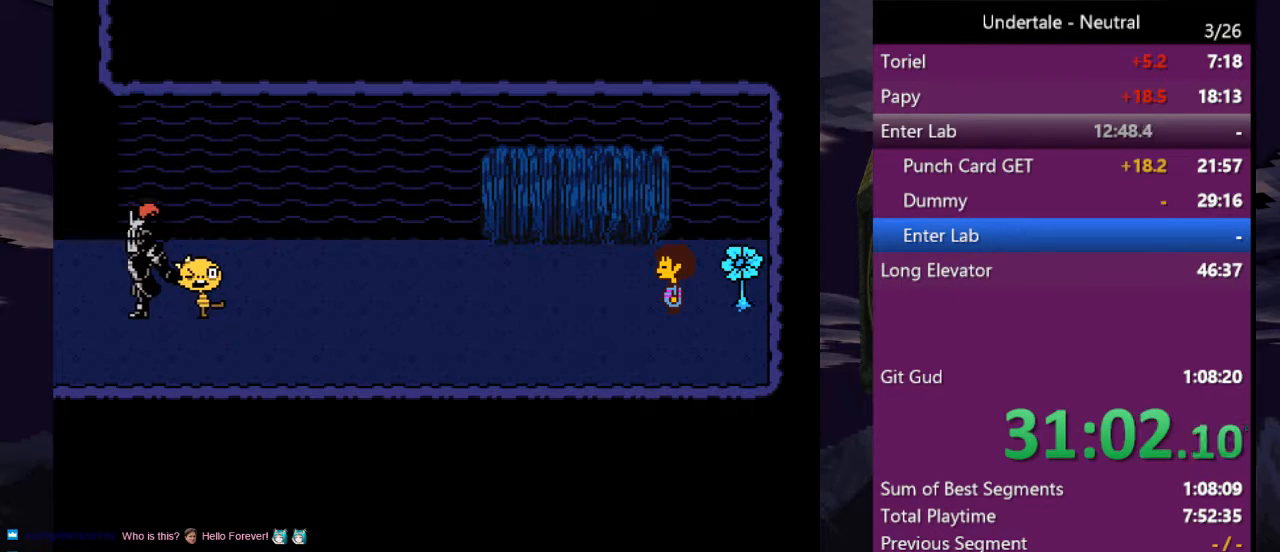
{"keys": ["left"], "events": []}
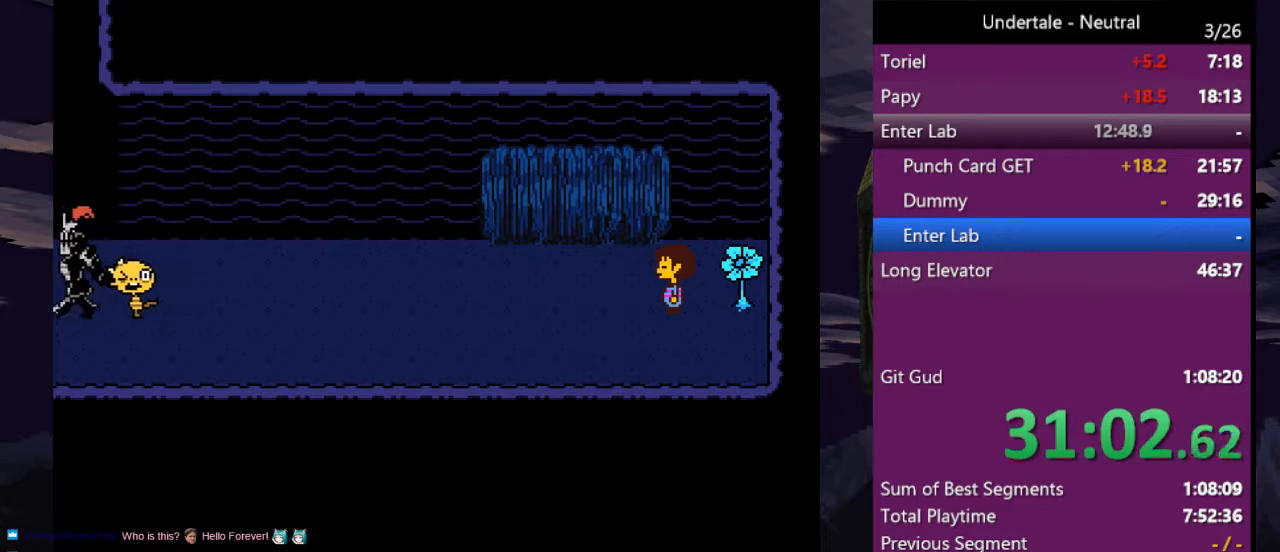
{"keys": ["left"], "events": []}
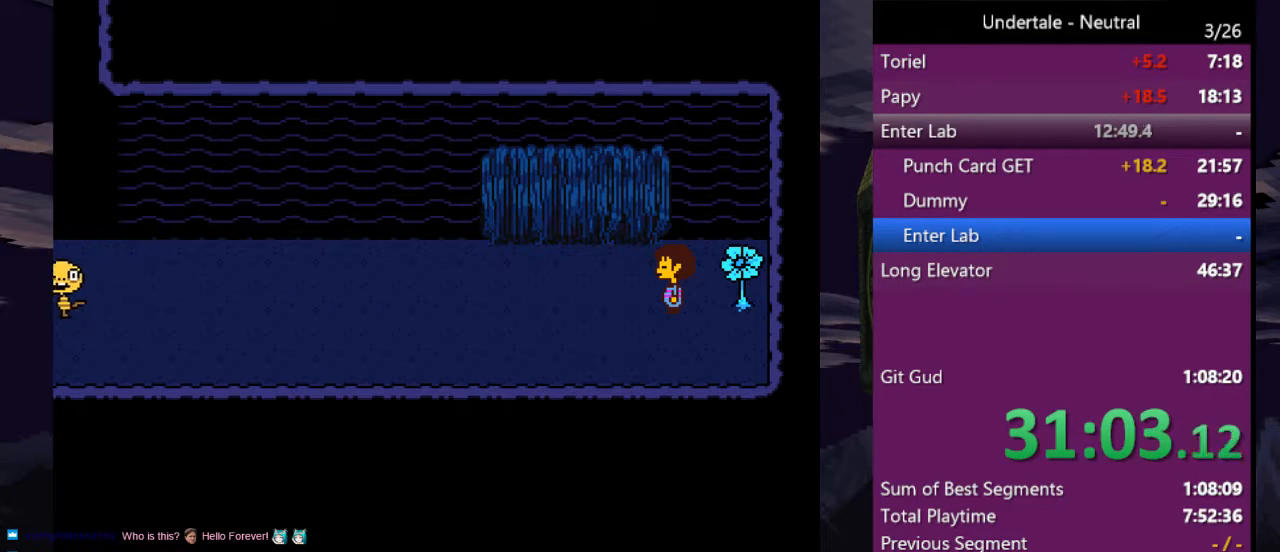
{"keys": ["left"], "events": []}
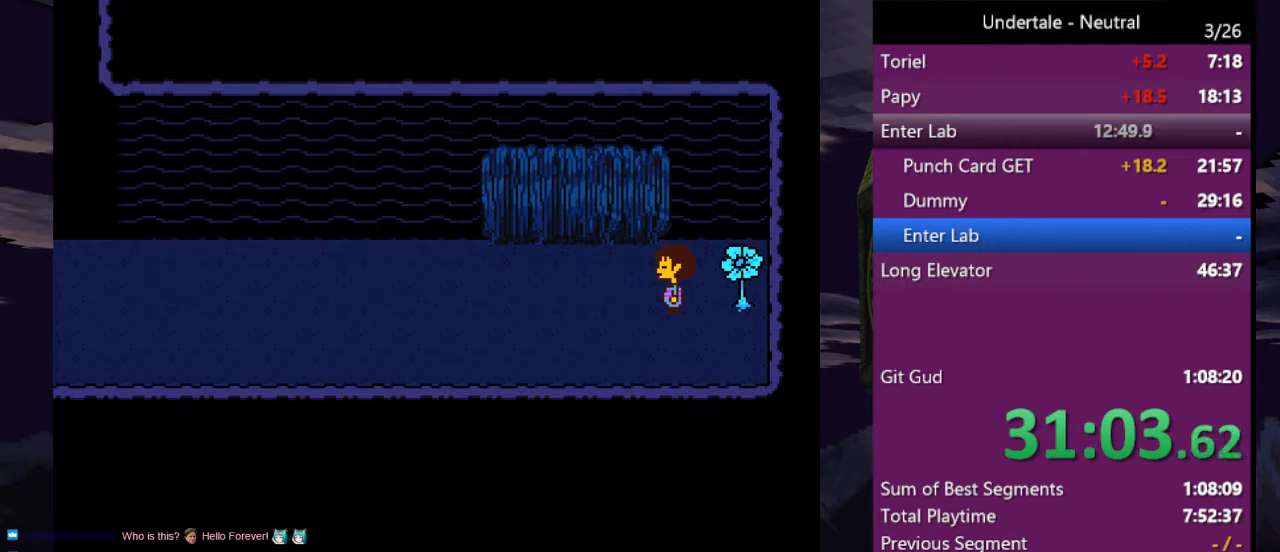
{"keys": ["left"], "events": []}
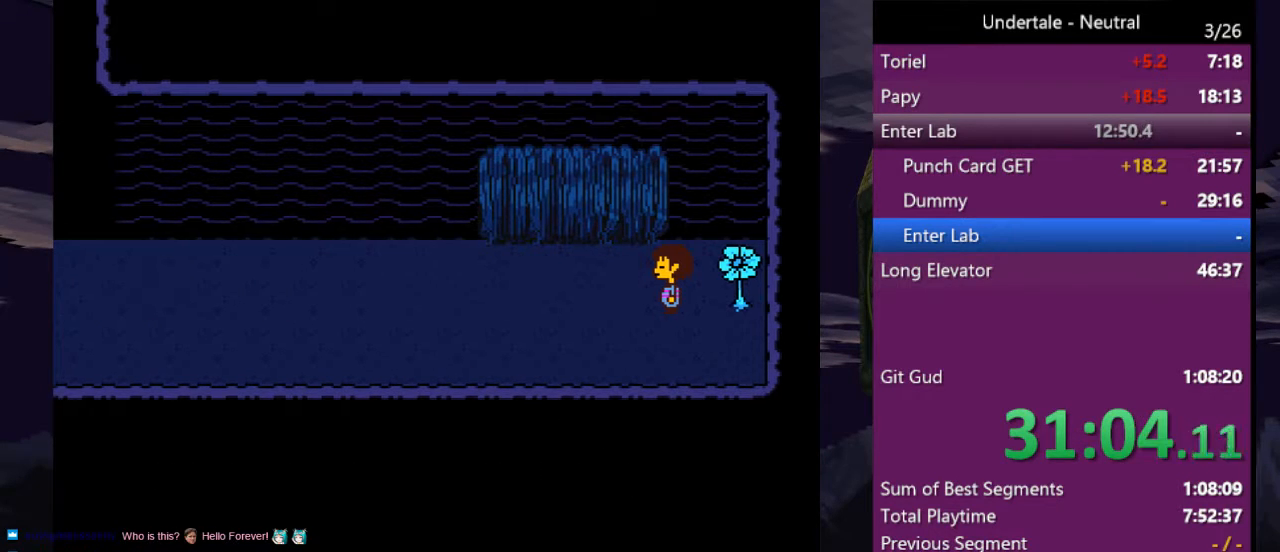
{"keys": ["left"], "events": []}
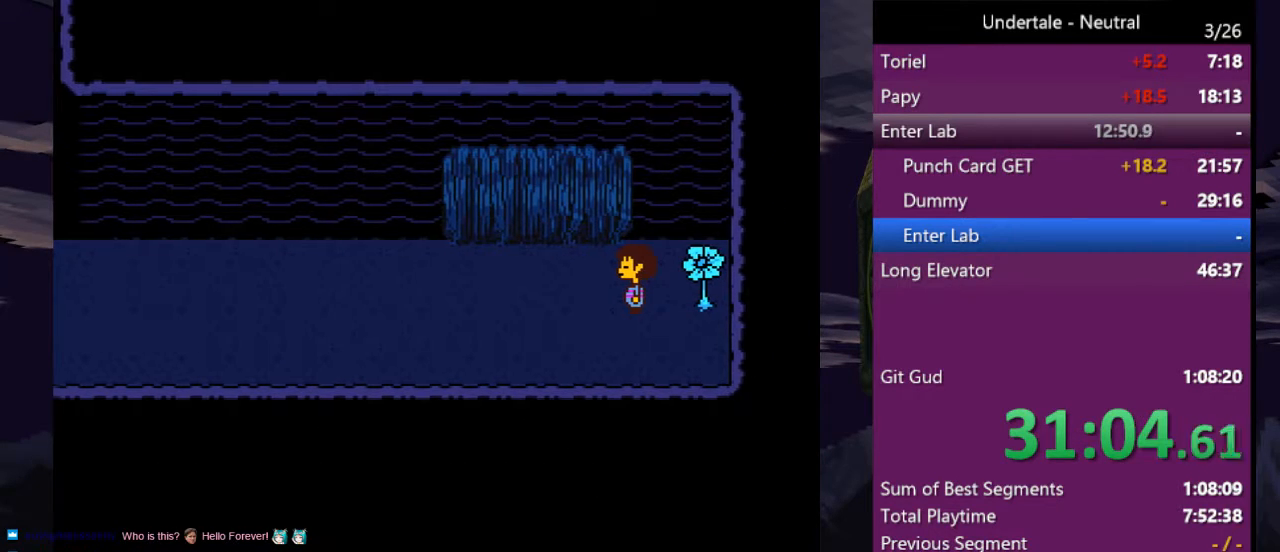
{"keys": ["left"], "events": []}